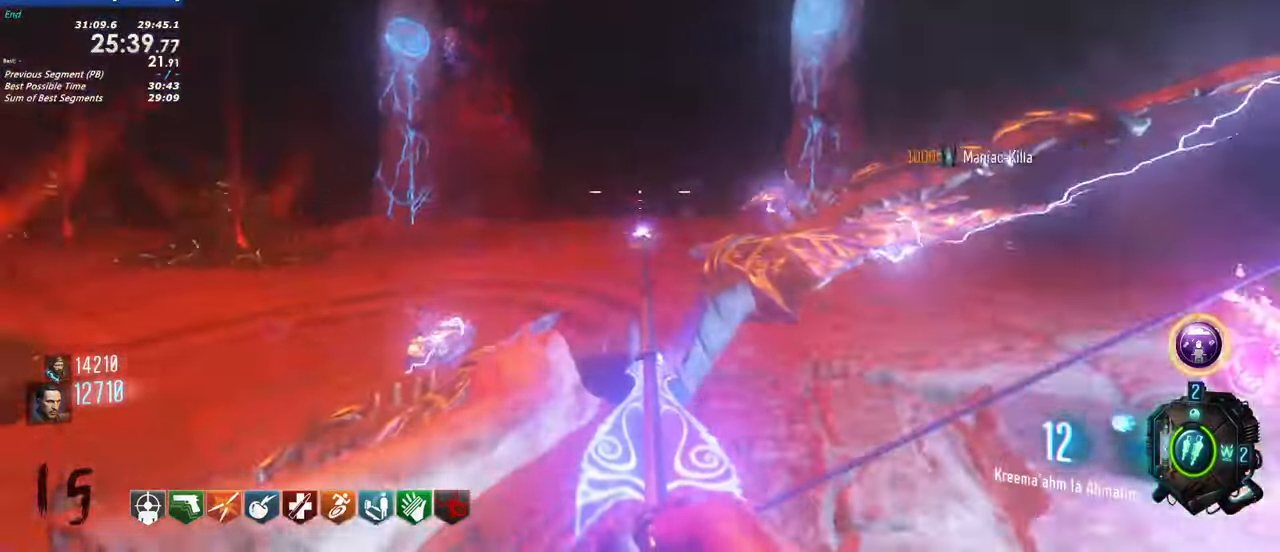
Gameplay with keyboard and mouse; each line is a JSON object with the keys held at the frame after it. "events" lists presses ("down") and releases ("up") of "1", "2", "3", "4", "5", "a", "alt", "c", "caps_lock", "ctrl", "d", "e", "f", "g", "q", "r", "s", "shift", "t", "tab", "v", "w", "x" and "z" between this image and that frame as [ms after this image, input, new state], when the widget could be followed in between. No other keys are recorded. Mouse buttons are not recorded. Not read: mouse_move.
{"keys": ["w"], "events": [[266, "d", "up"]]}
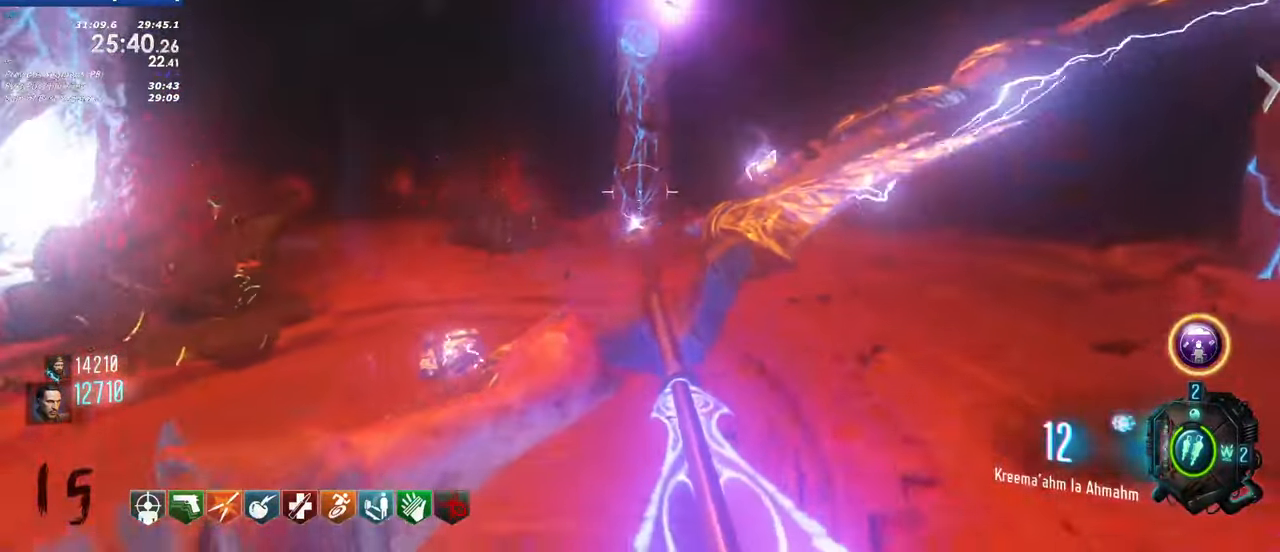
{"keys": ["d", "w"], "events": [[150, "d", "down"]]}
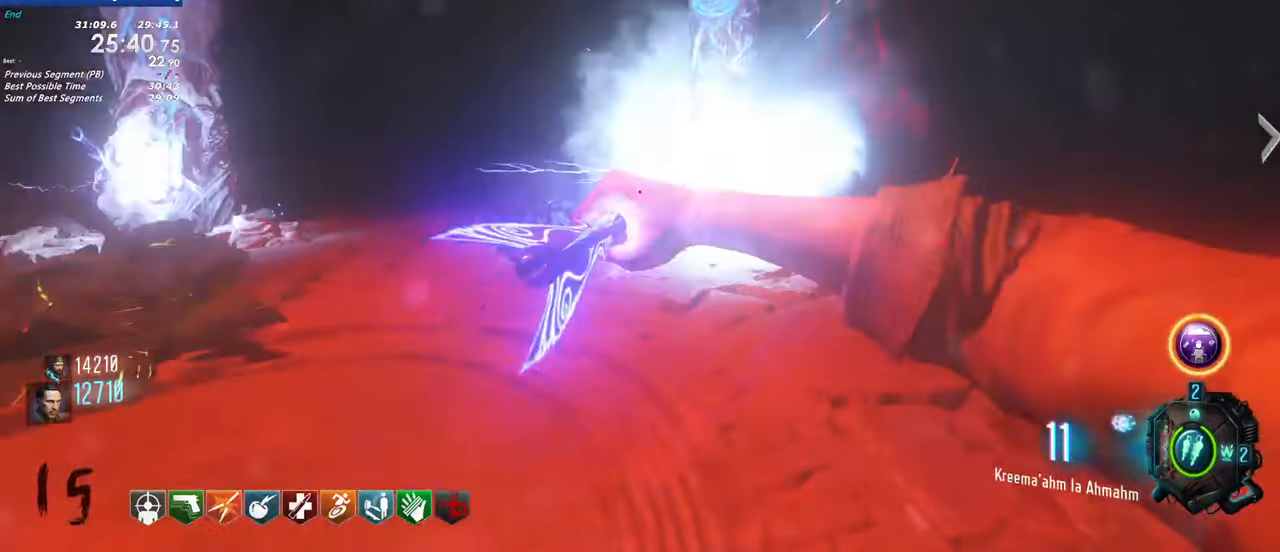
{"keys": ["d", "w"], "events": []}
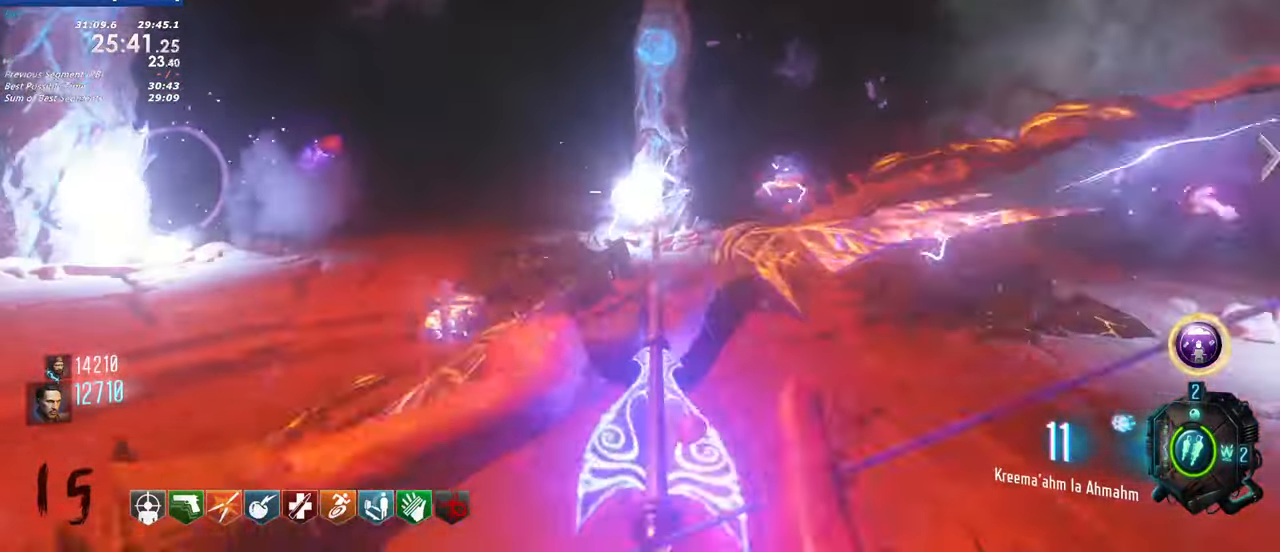
{"keys": ["d", "w"], "events": [[33, "d", "up"], [316, "d", "down"]]}
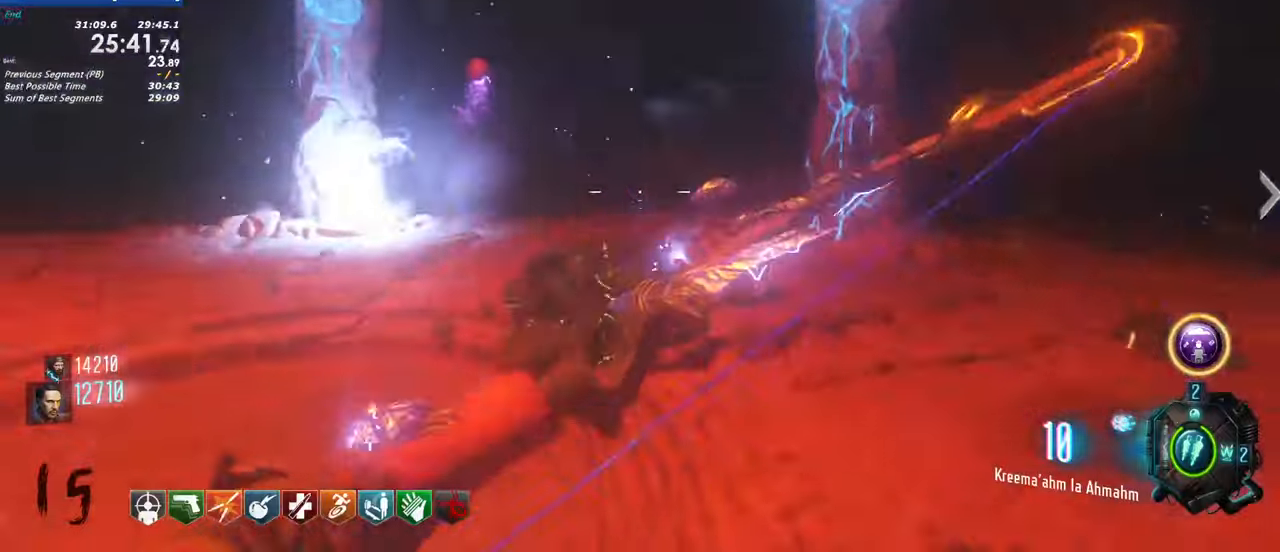
{"keys": ["d", "w"], "events": [[433, "d", "up"], [483, "d", "down"]]}
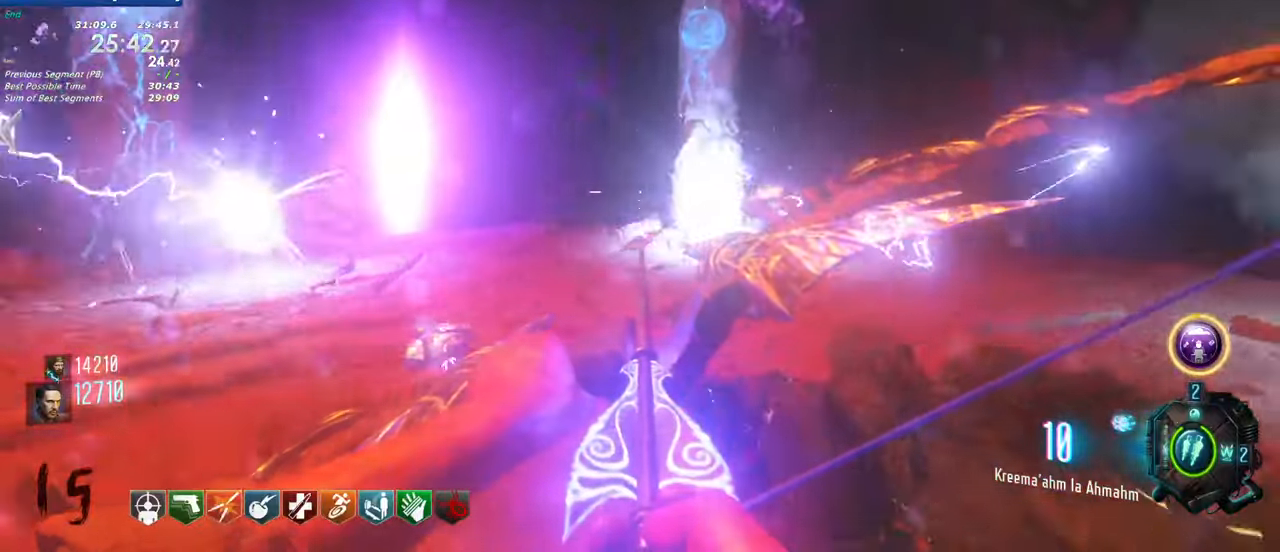
{"keys": ["w"], "events": [[117, "d", "up"]]}
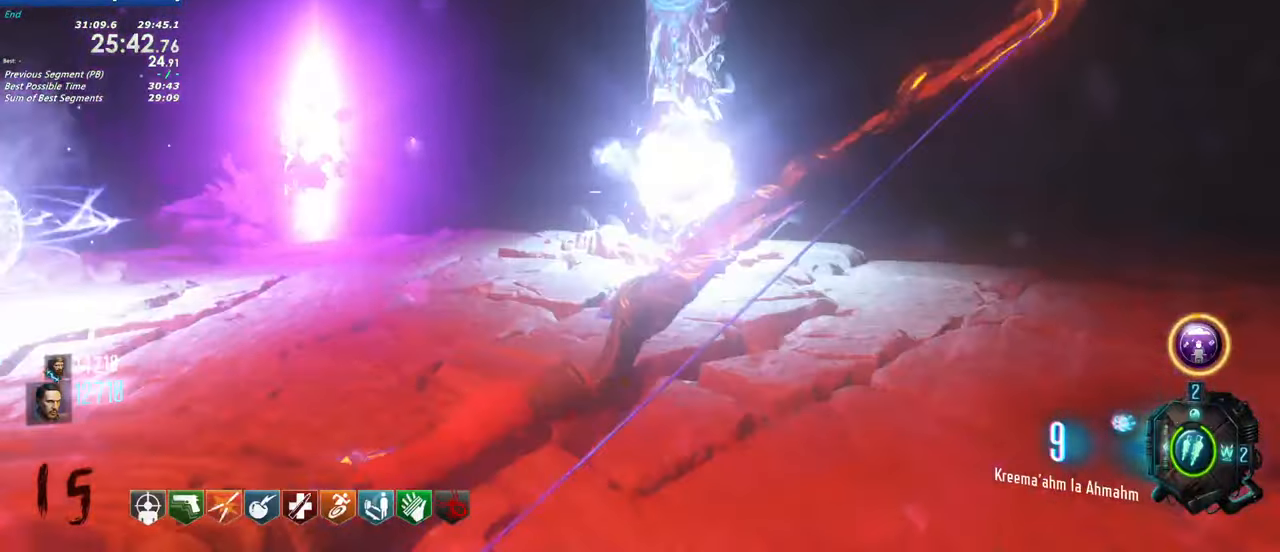
{"keys": ["w"], "events": []}
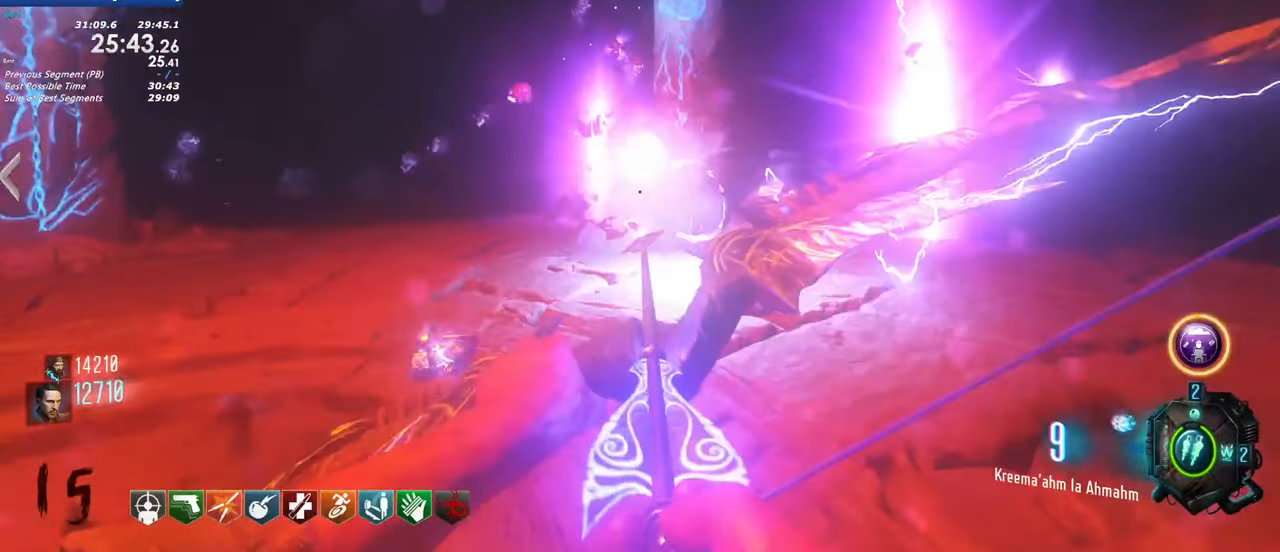
{"keys": ["w"], "events": []}
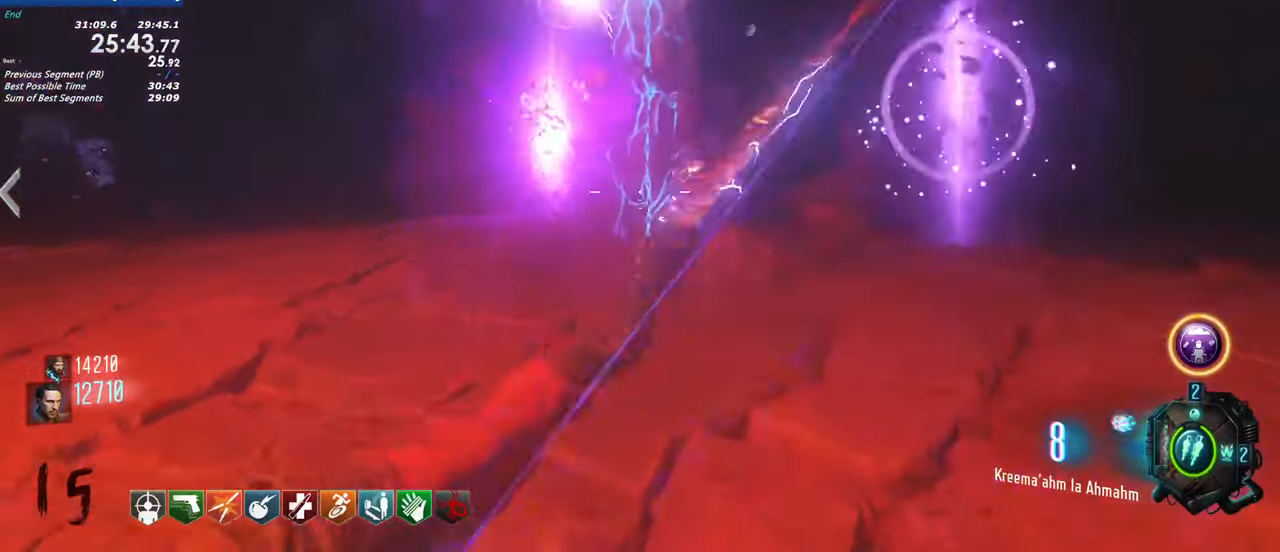
{"keys": ["w"], "events": [[250, "a", "down"], [400, "a", "up"]]}
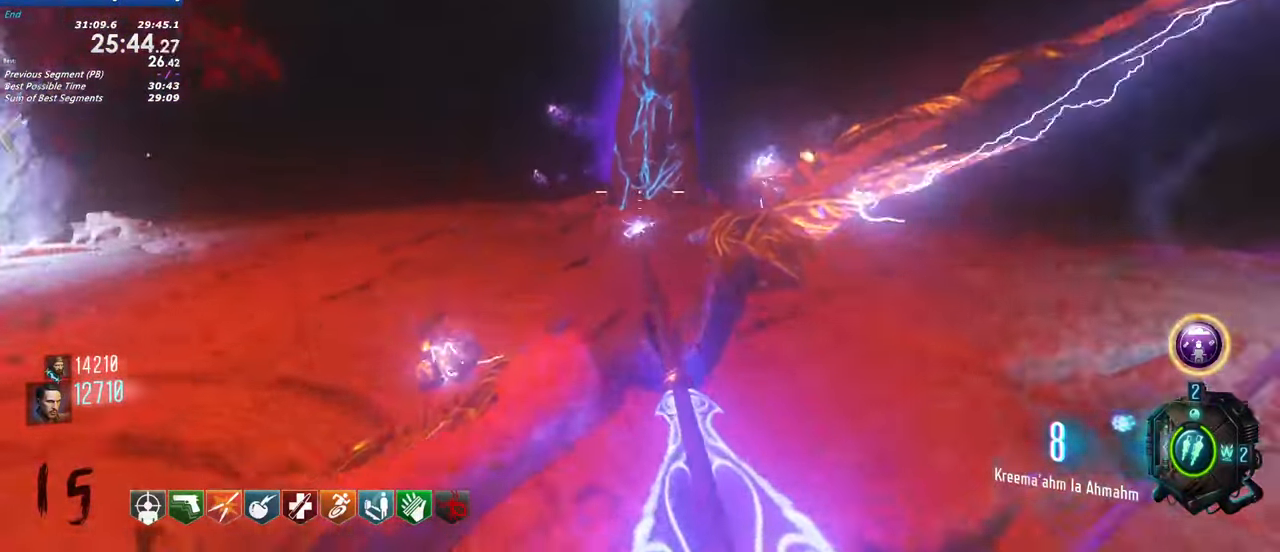
{"keys": ["w"], "events": []}
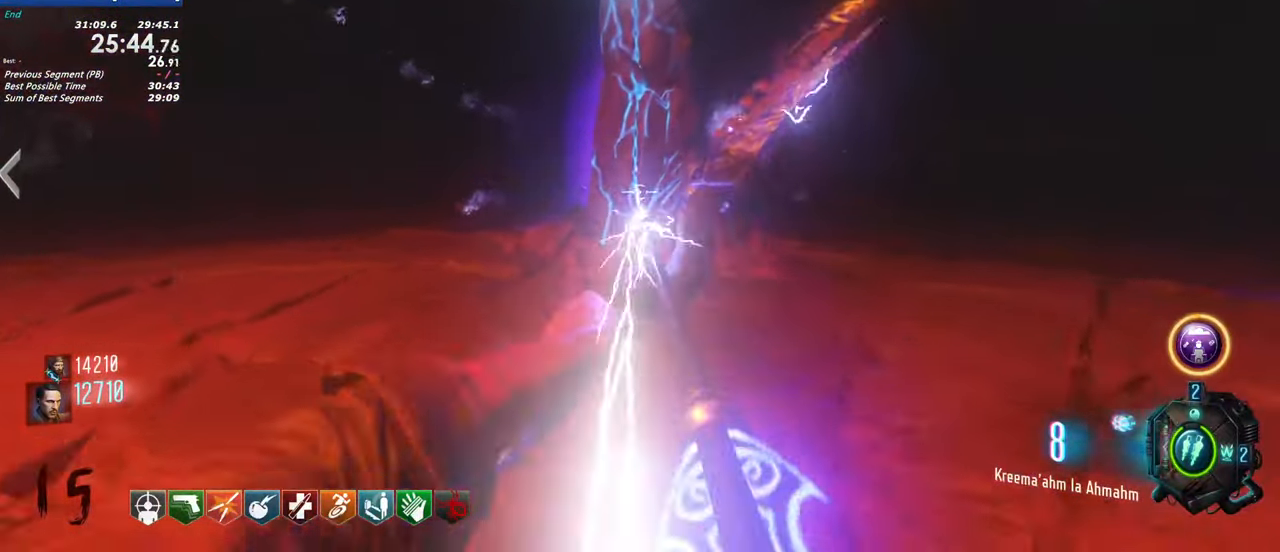
{"keys": ["w"], "events": []}
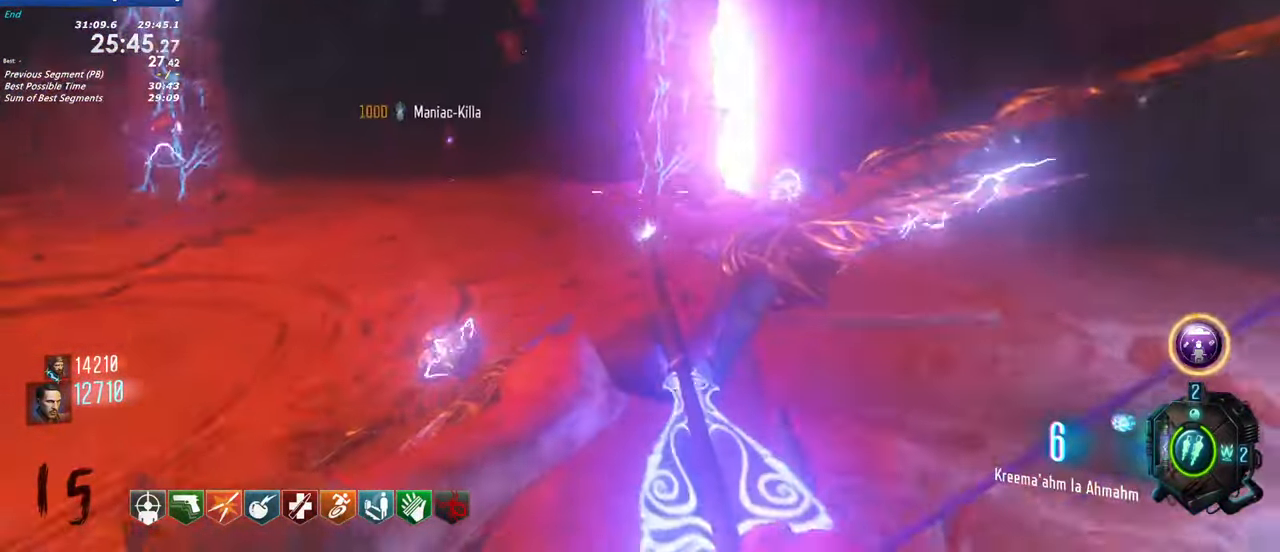
{"keys": ["a", "w"], "events": [[450, "a", "down"]]}
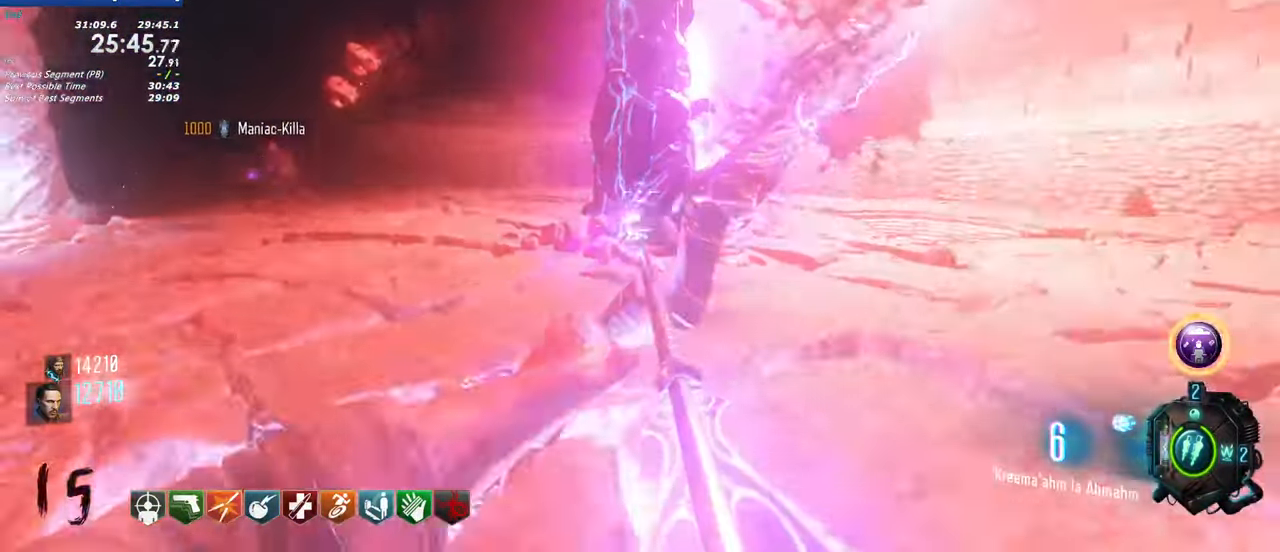
{"keys": ["a", "w"], "events": [[133, "a", "up"], [367, "a", "down"]]}
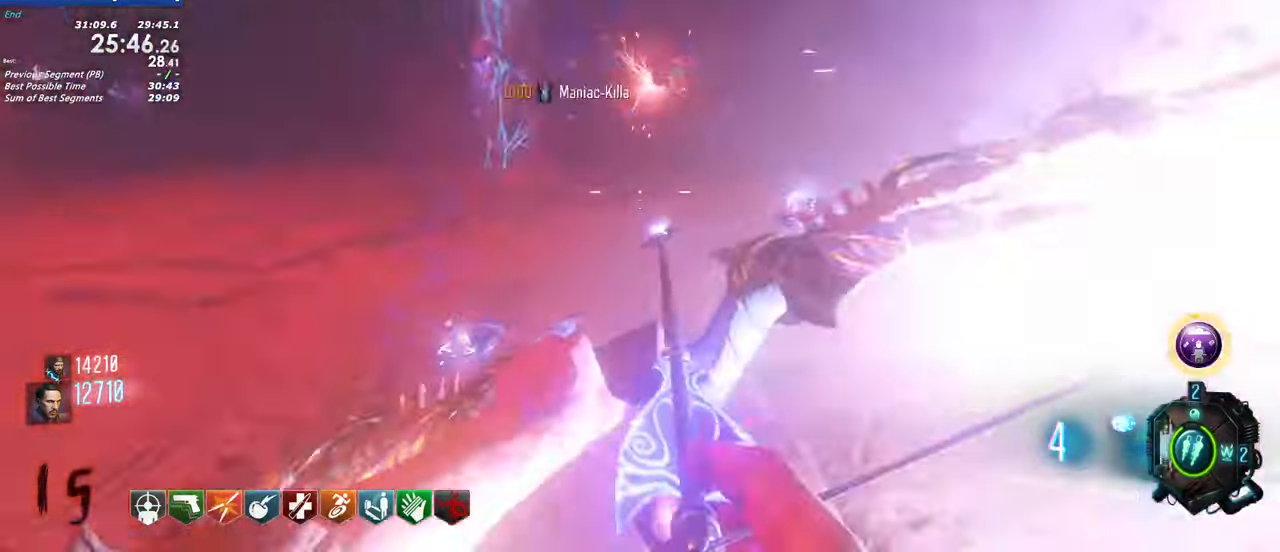
{"keys": ["w"]}
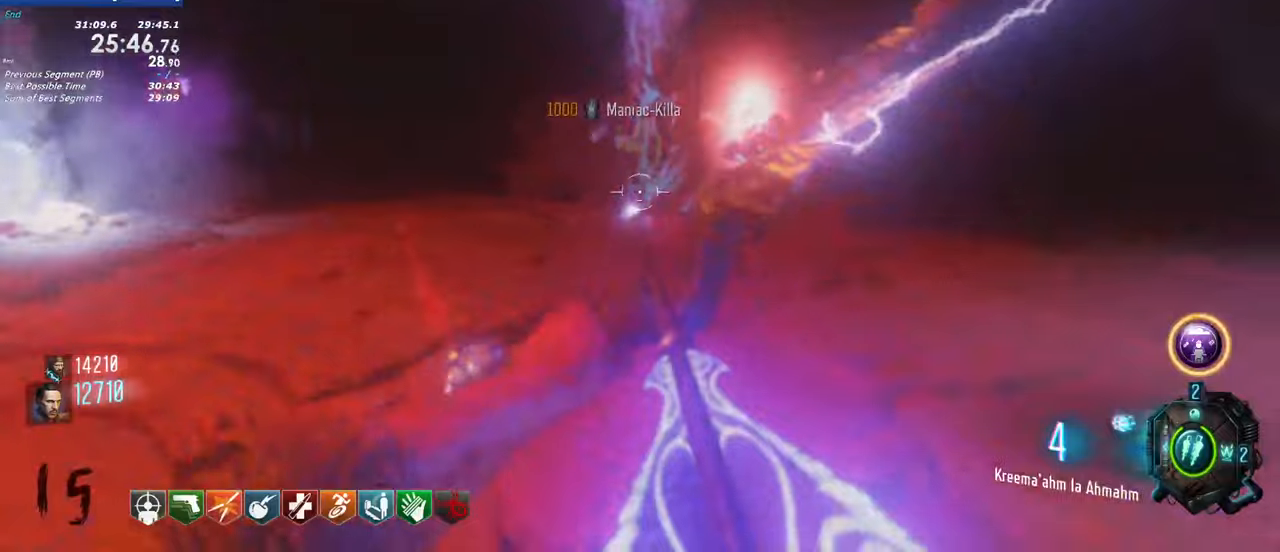
{"keys": ["d", "w"]}